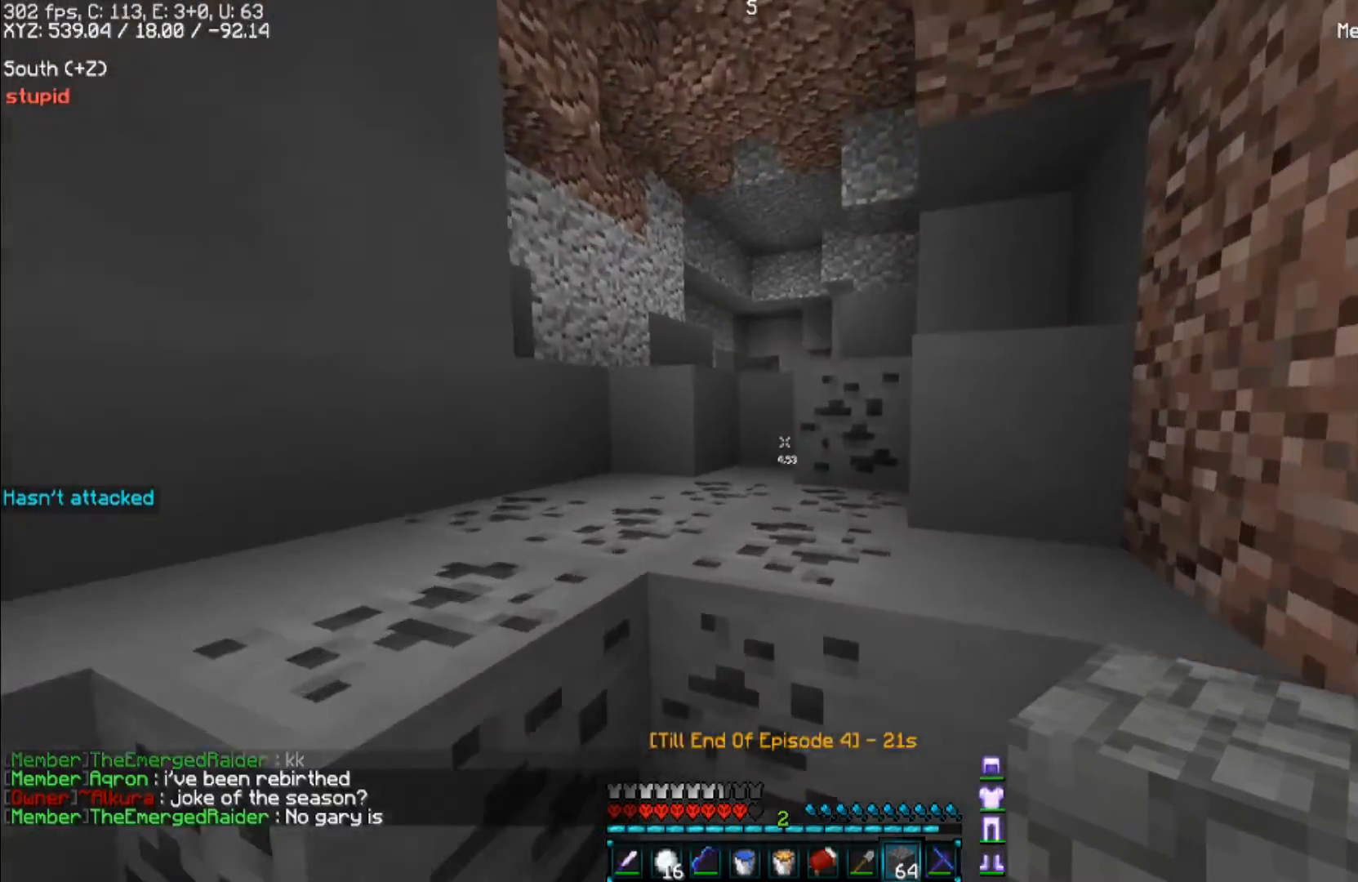
Gameplay with keyboard and mouse; each line is a JSON object with the keys and mouse buttons held at the frame after it. "events" lists presses ("down") and releases ("up") of "a", "d", "s", "space", "w", "mouse_left" and "mouse_right" between this image and that frame as [ms after this image, input, new state], when the widget could be followed in between. "mouse_left", "mouse_right" = the "left", "right" buttons of the "mouse" list. No other keys are recorded. Fast repeated clicks can show as one long hold. Mouse movement is not recorded.
{"keys": ["space", "w"], "mouse": [], "events": [[33, "w", "down"], [233, "space", "up"], [300, "a", "up"], [400, "space", "down"]]}
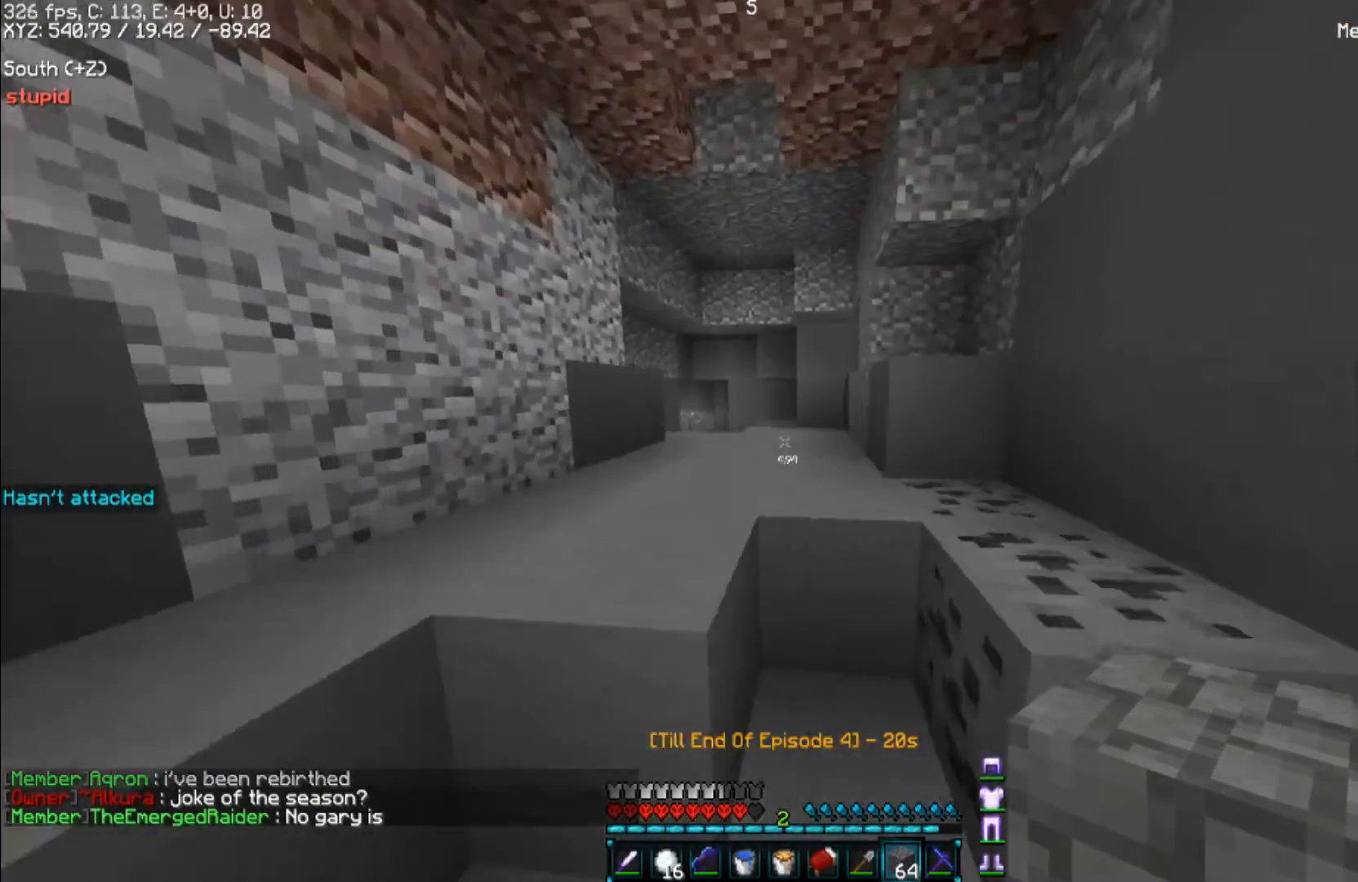
{"keys": ["space", "w"], "mouse": [], "events": [[167, "space", "up"], [500, "space", "down"]]}
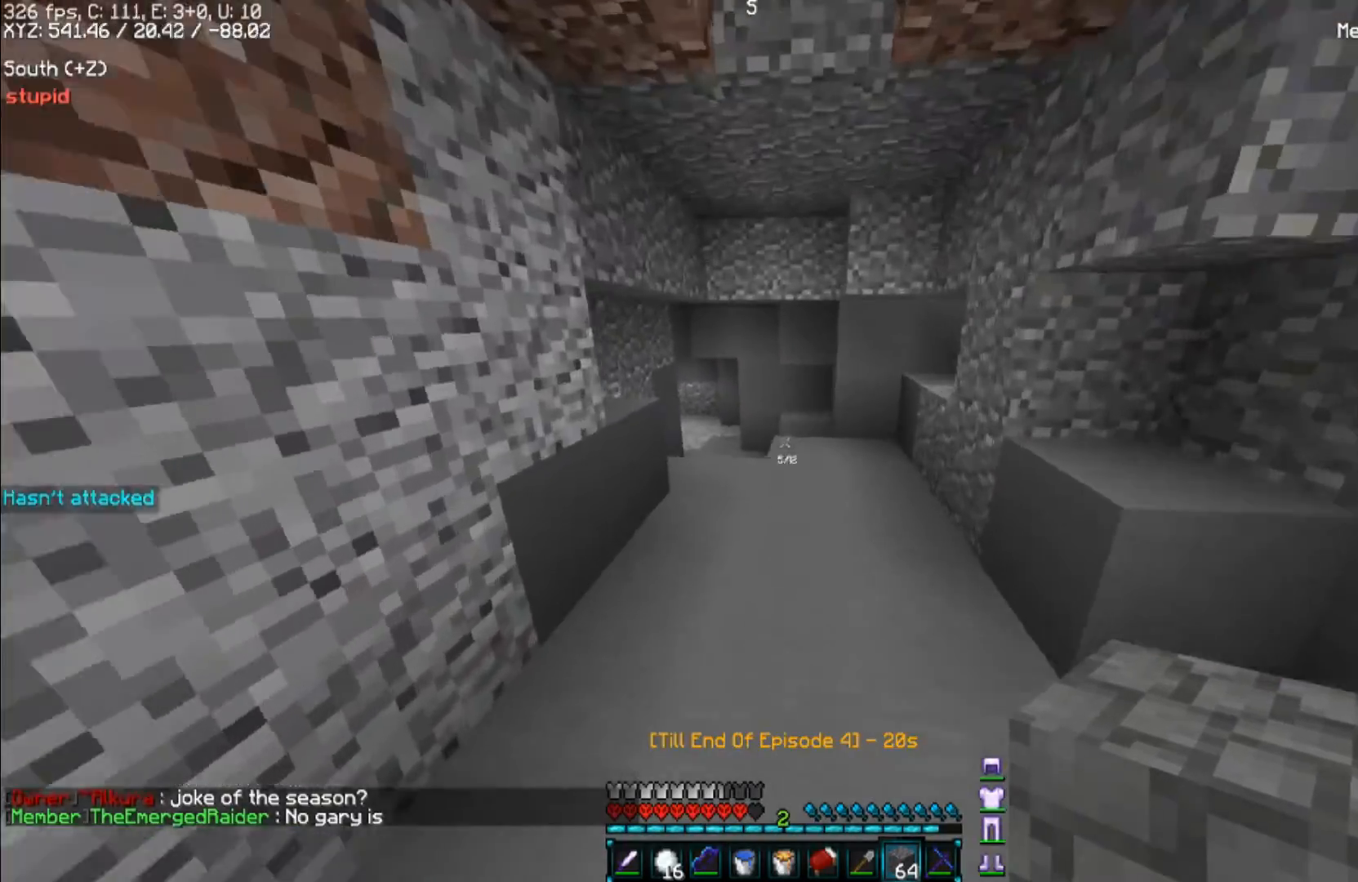
{"keys": ["d", "w"], "mouse": [], "events": [[200, "space", "up"], [400, "d", "down"]]}
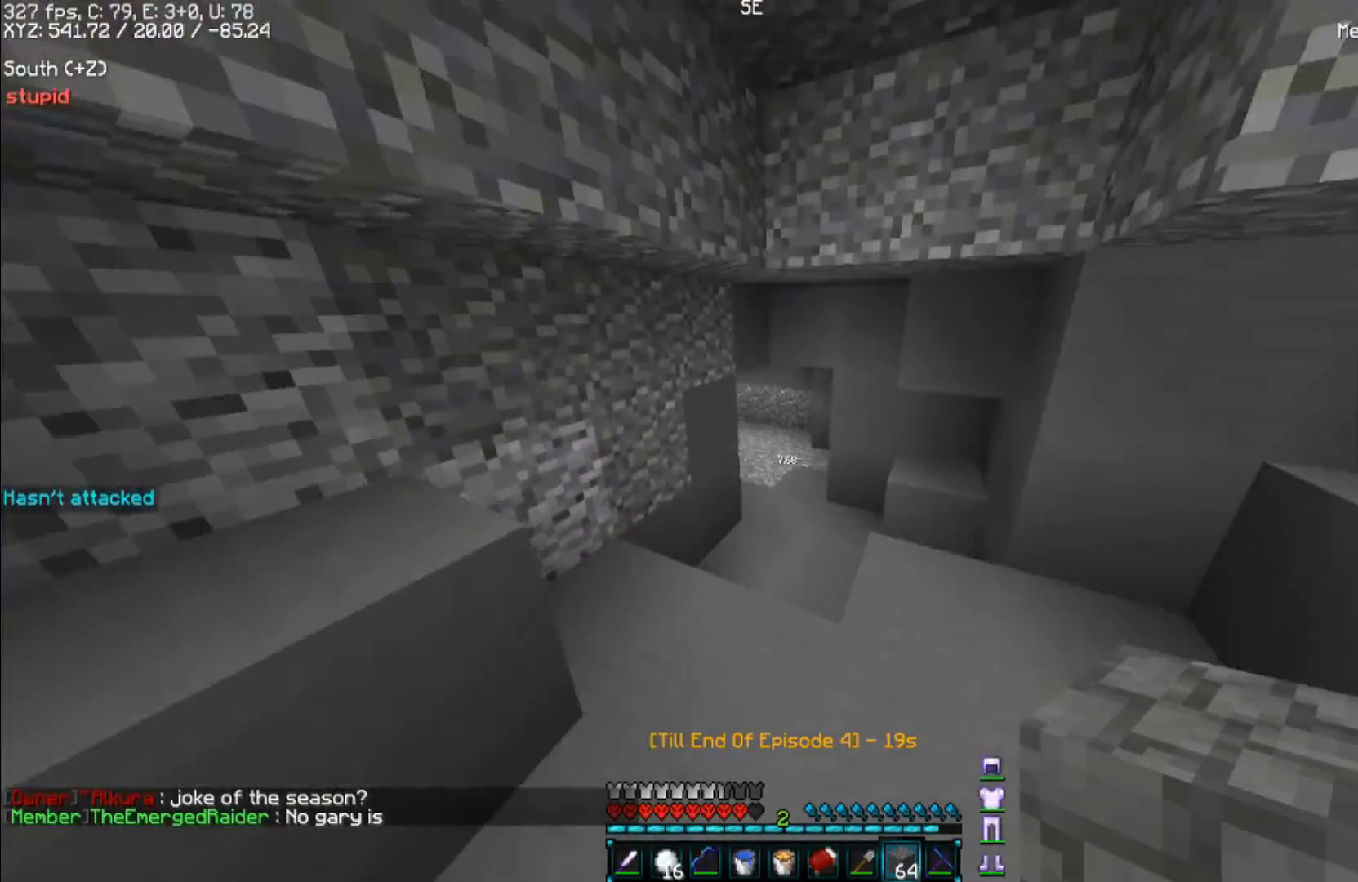
{"keys": ["a", "w"], "mouse": [], "events": [[333, "a", "down"], [367, "d", "up"]]}
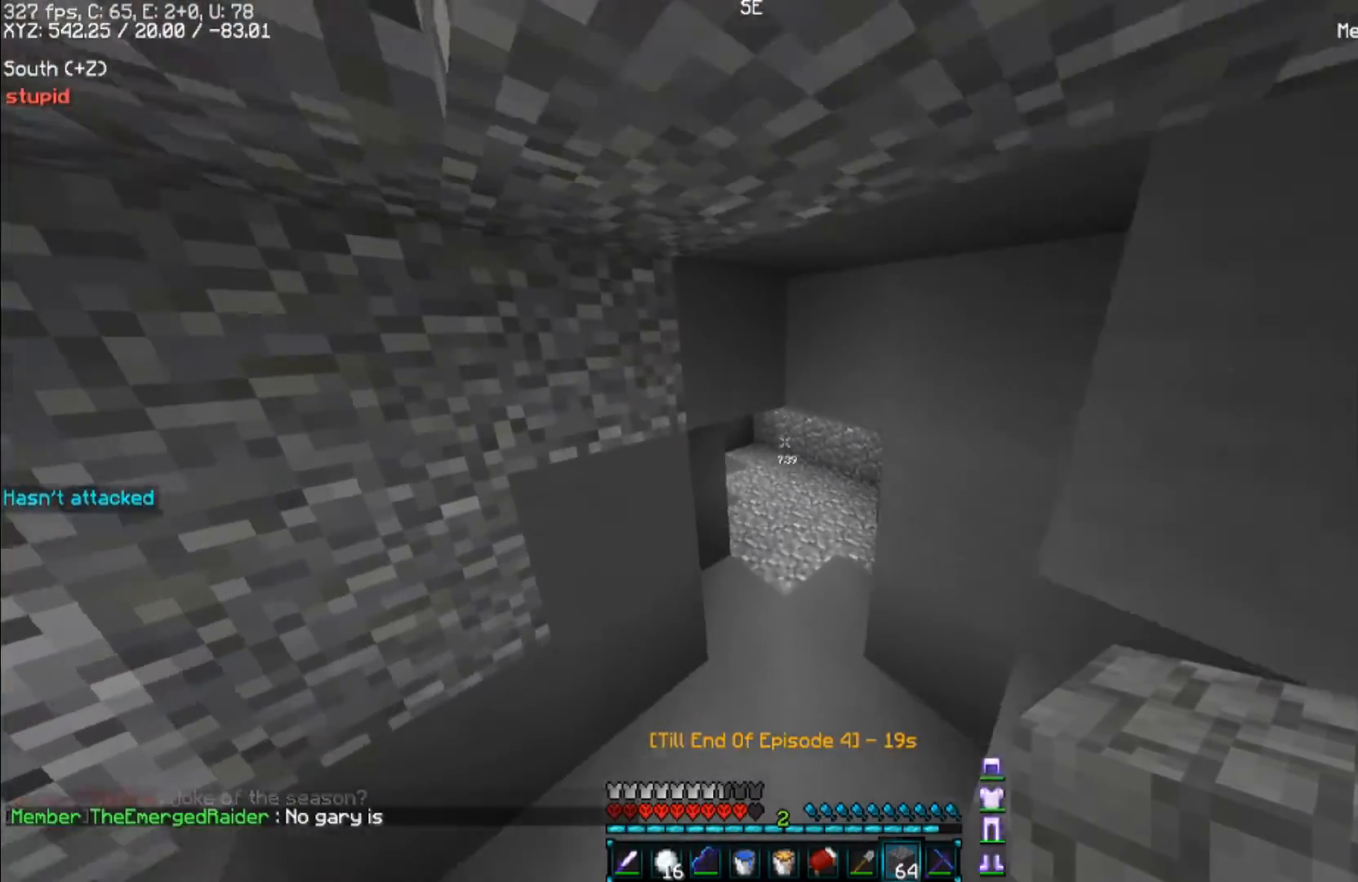
{"keys": ["w"], "mouse": [], "events": [[67, "a", "up"], [100, "d", "down"], [367, "d", "up"]]}
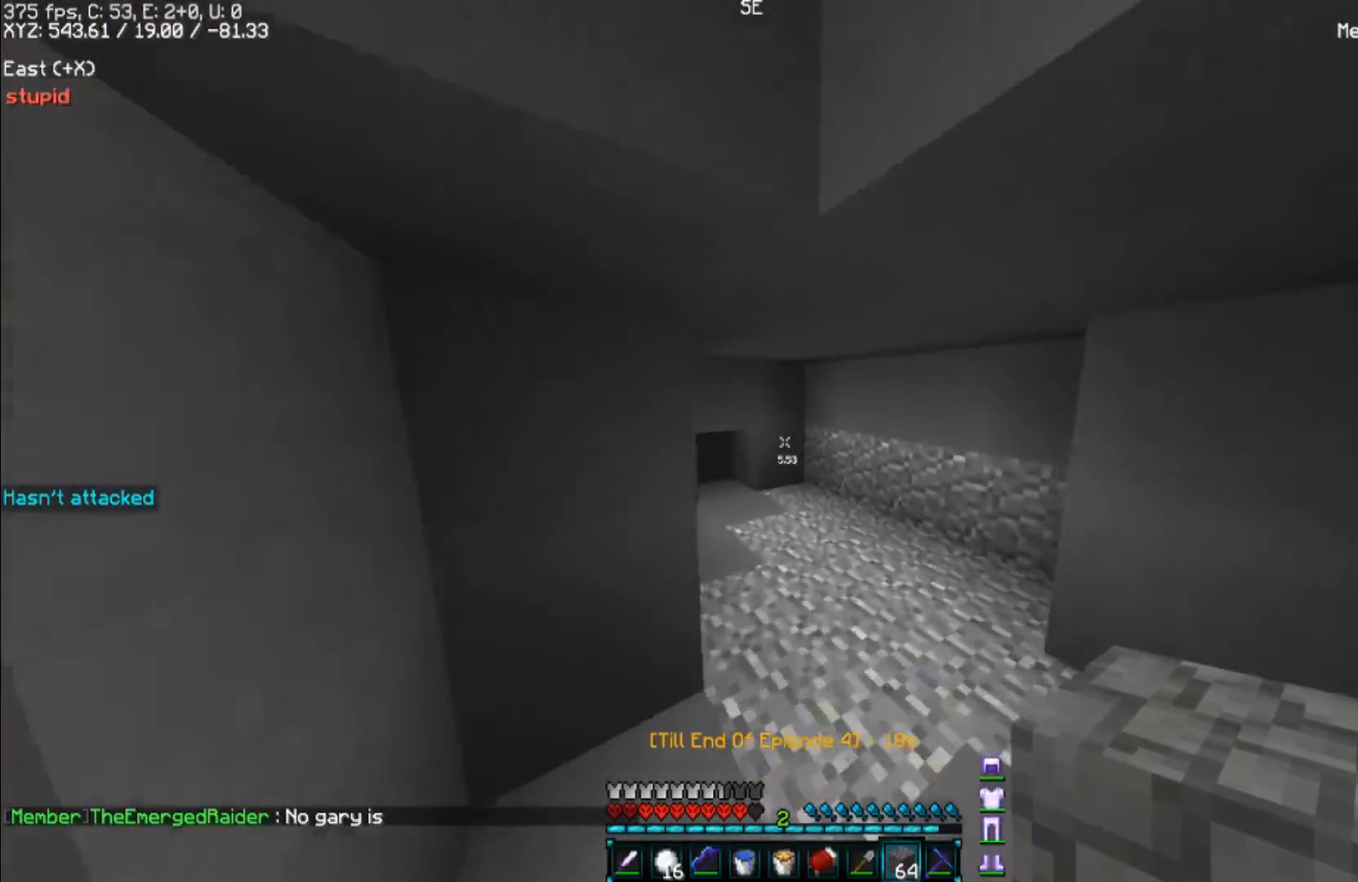
{"keys": ["a", "w"], "mouse": [], "events": [[33, "d", "down"], [367, "a", "down"], [367, "d", "up"]]}
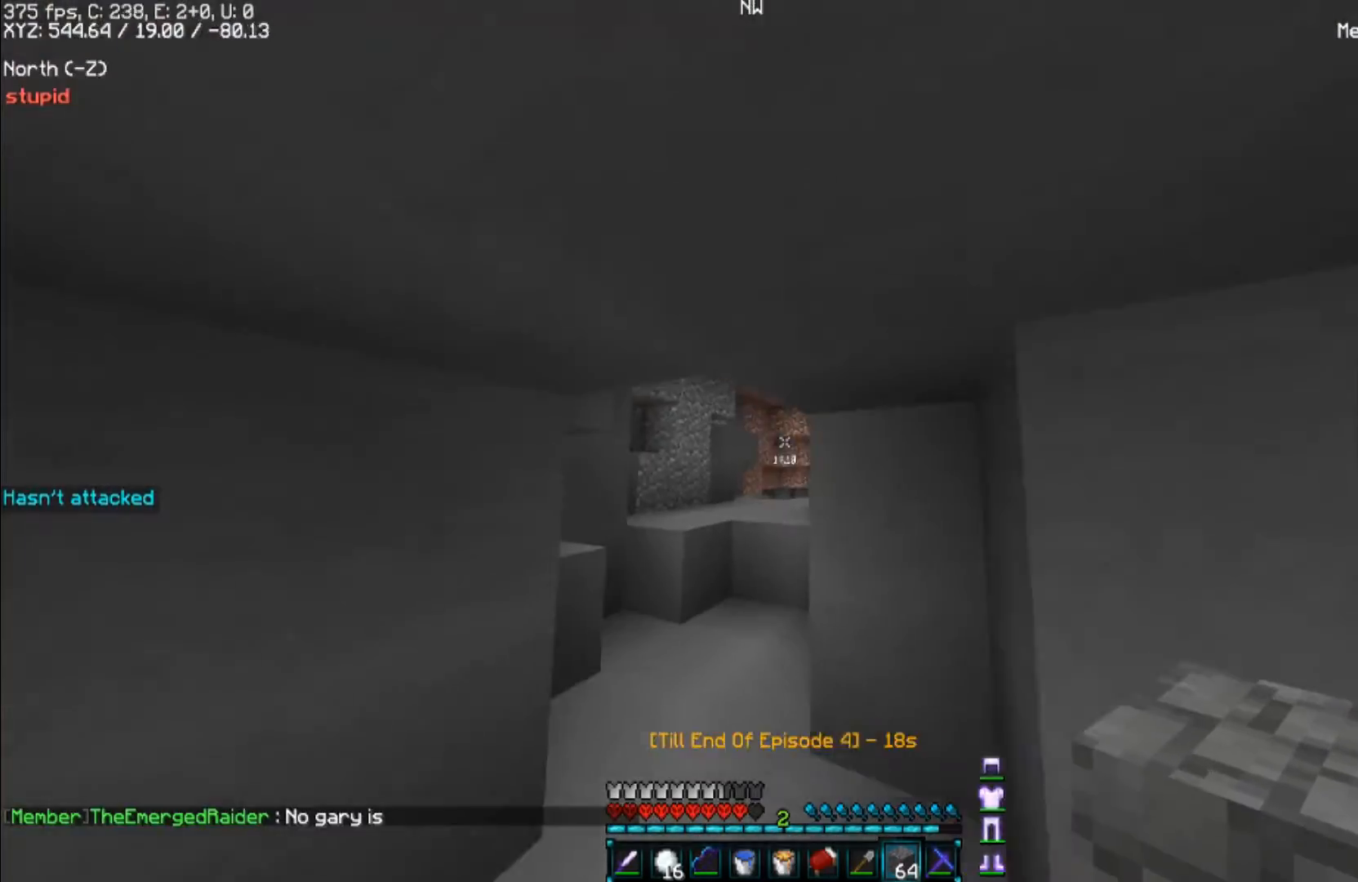
{"keys": ["w"], "mouse": [], "events": [[233, "a", "up"]]}
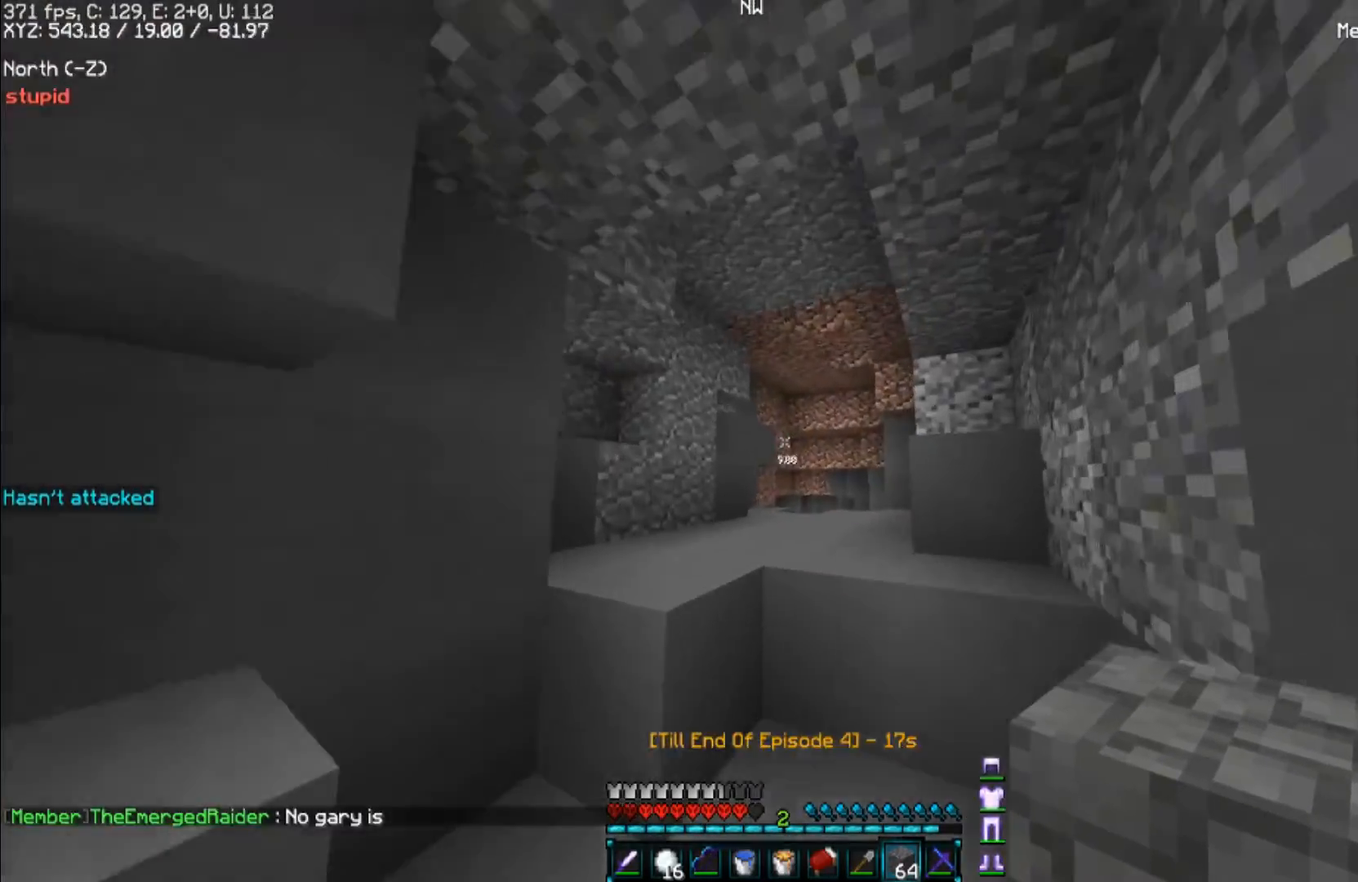
{"keys": ["w"], "mouse": [], "events": [[33, "d", "down"], [67, "space", "down"], [167, "d", "up"], [333, "space", "up"]]}
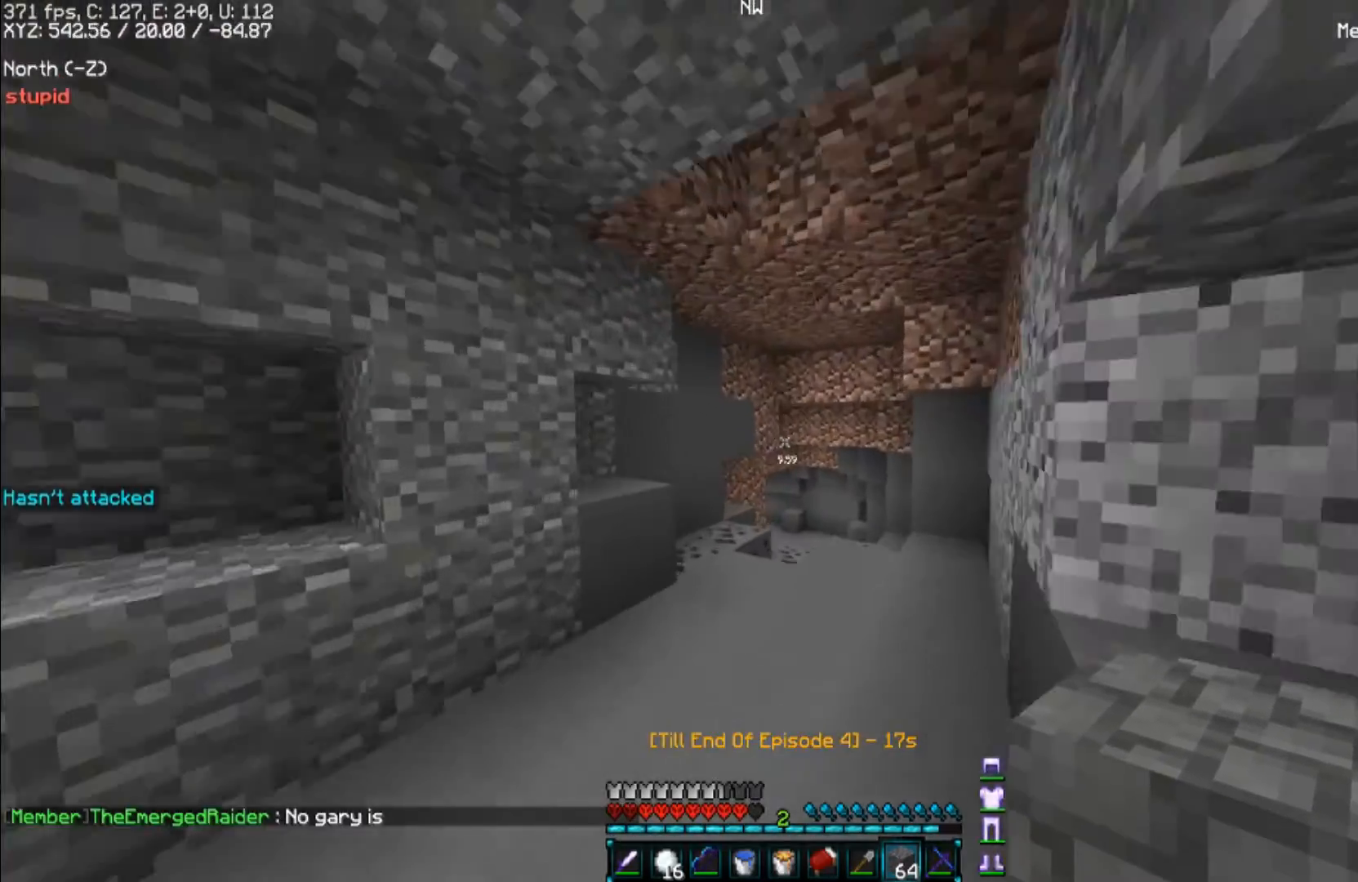
{"keys": ["space", "w"], "mouse": [], "events": [[267, "space", "down"]]}
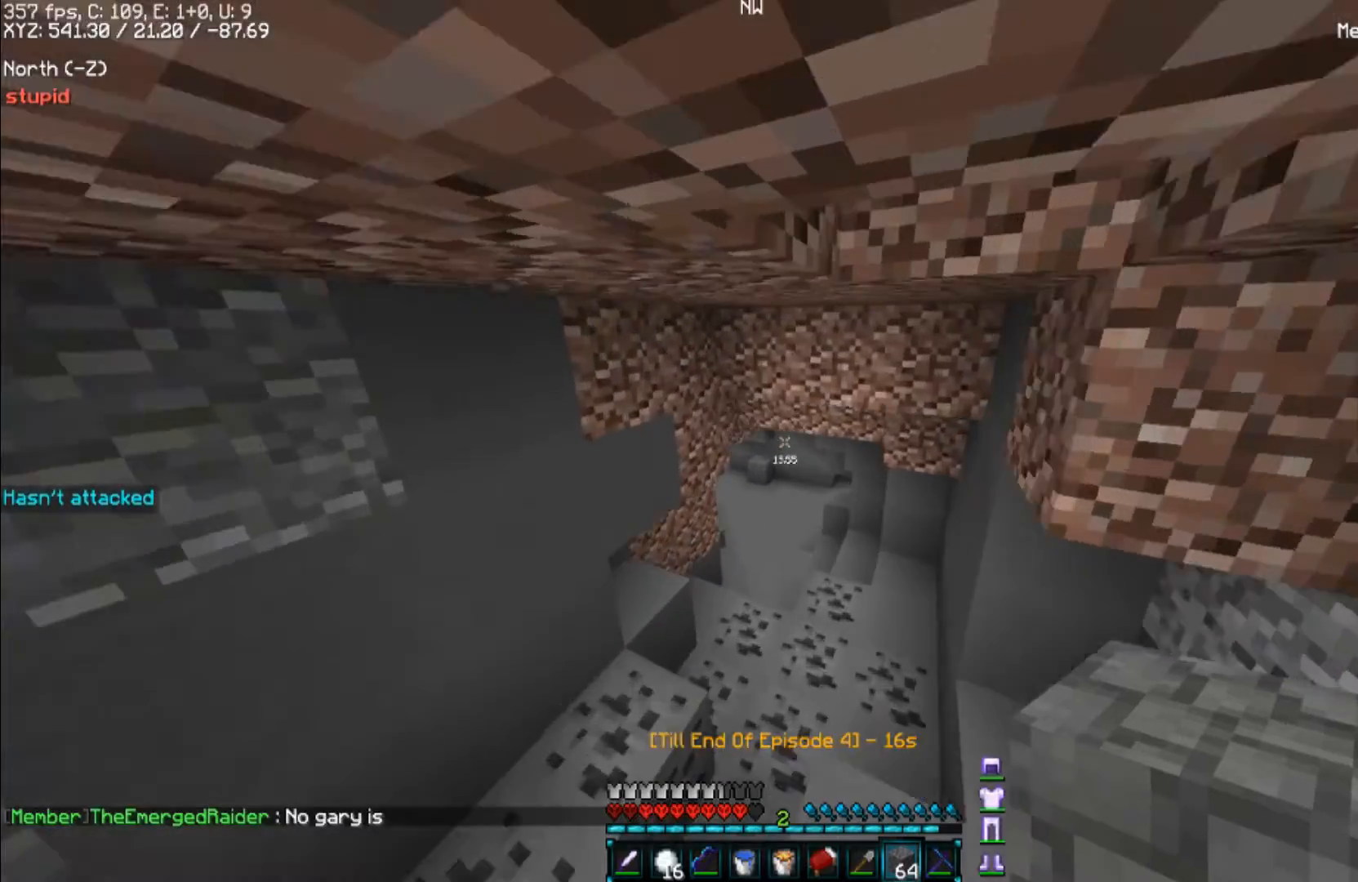
{"keys": ["w"], "mouse": [], "events": [[200, "space", "up"]]}
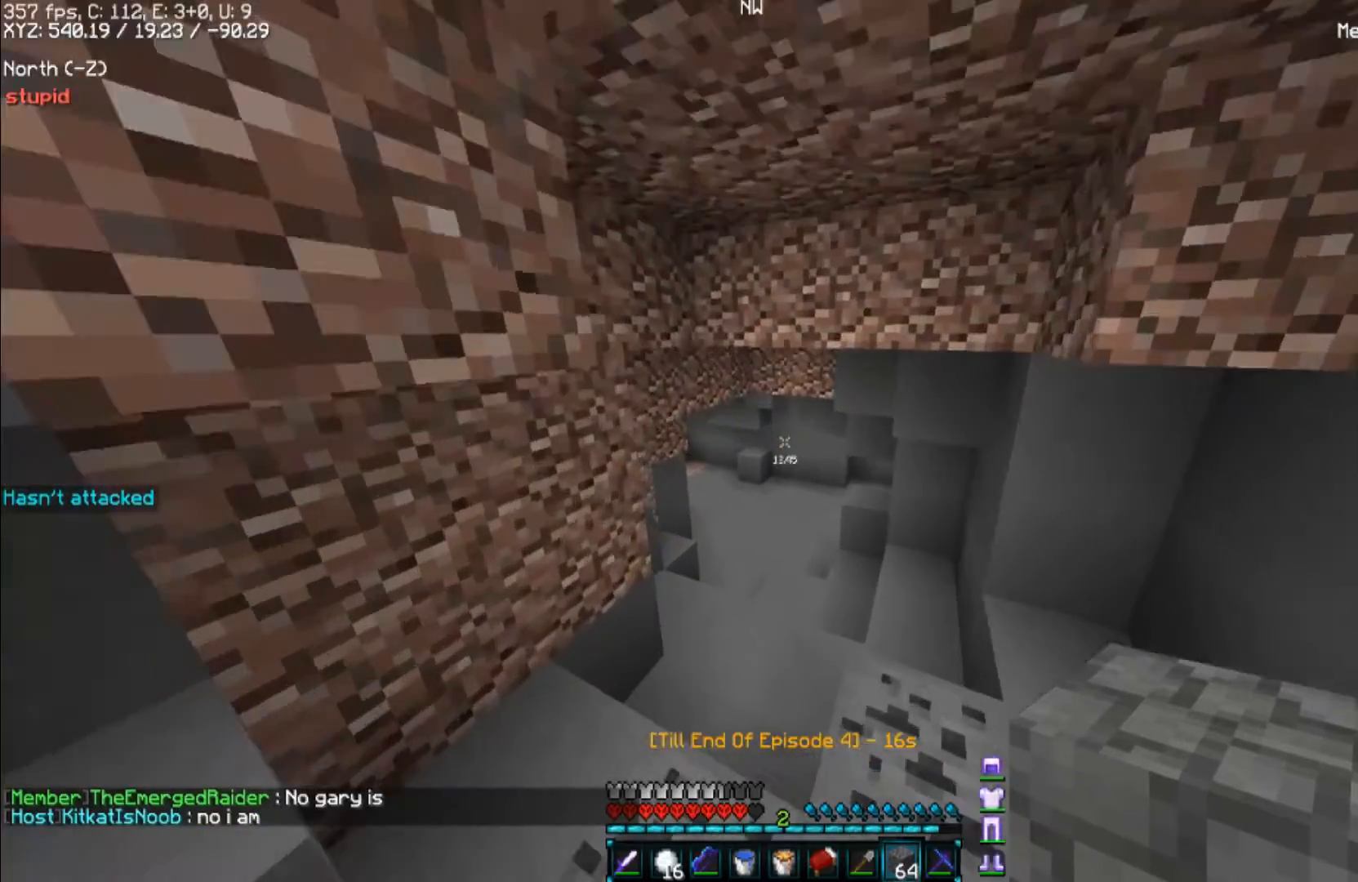
{"keys": ["w"], "mouse": [], "events": []}
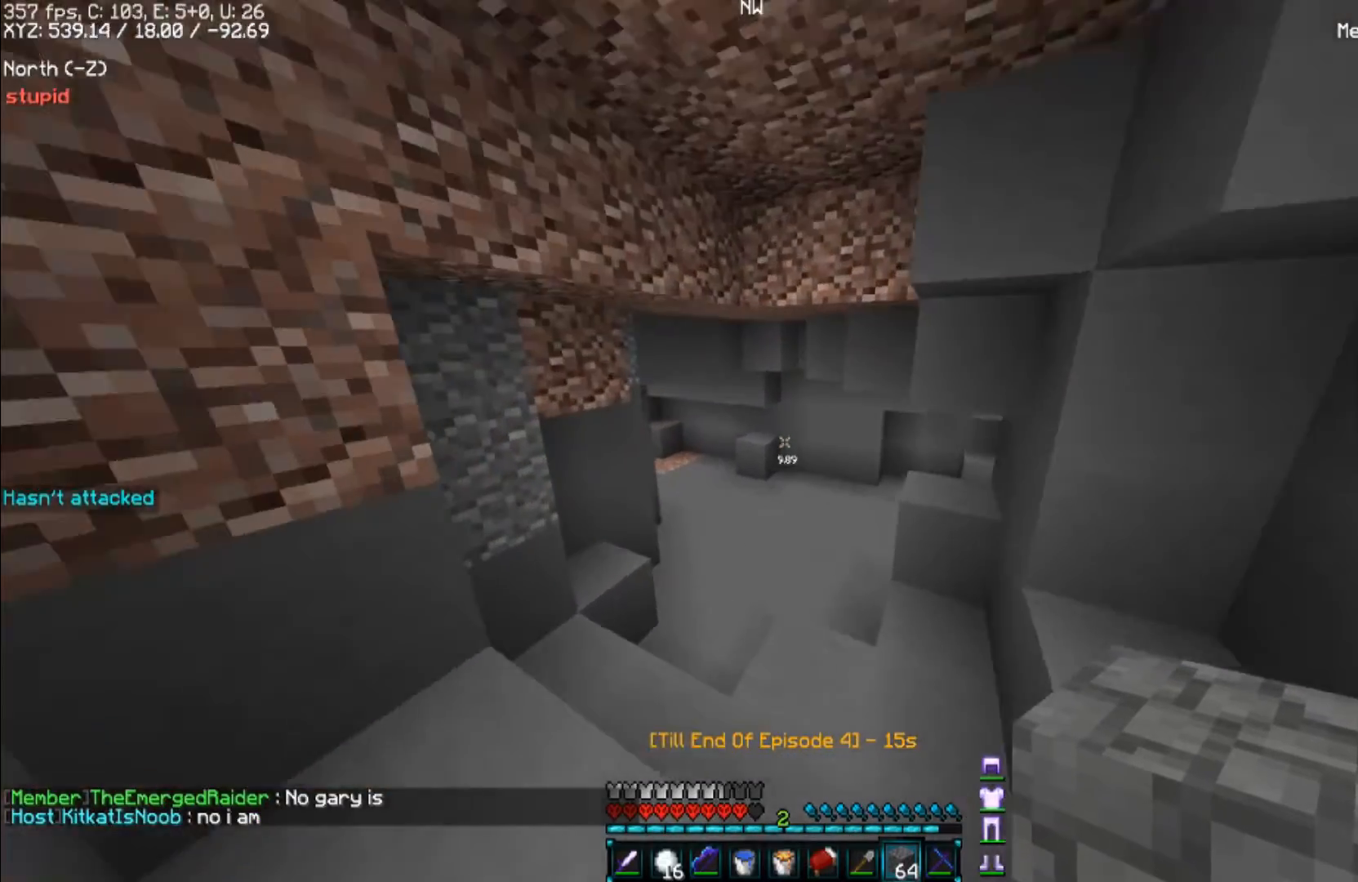
{"keys": ["w"], "mouse": [], "events": []}
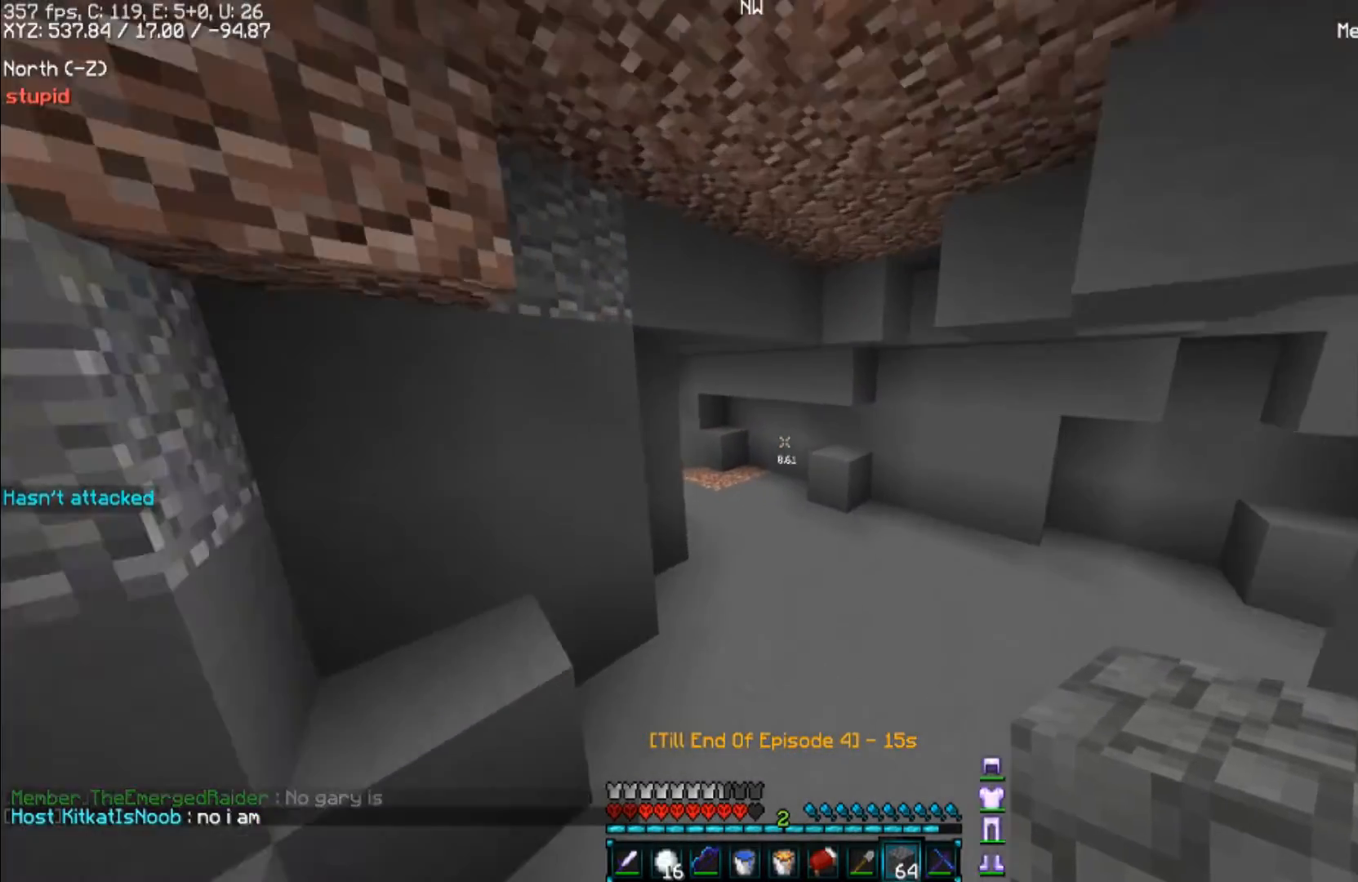
{"keys": ["w"], "mouse": [], "events": []}
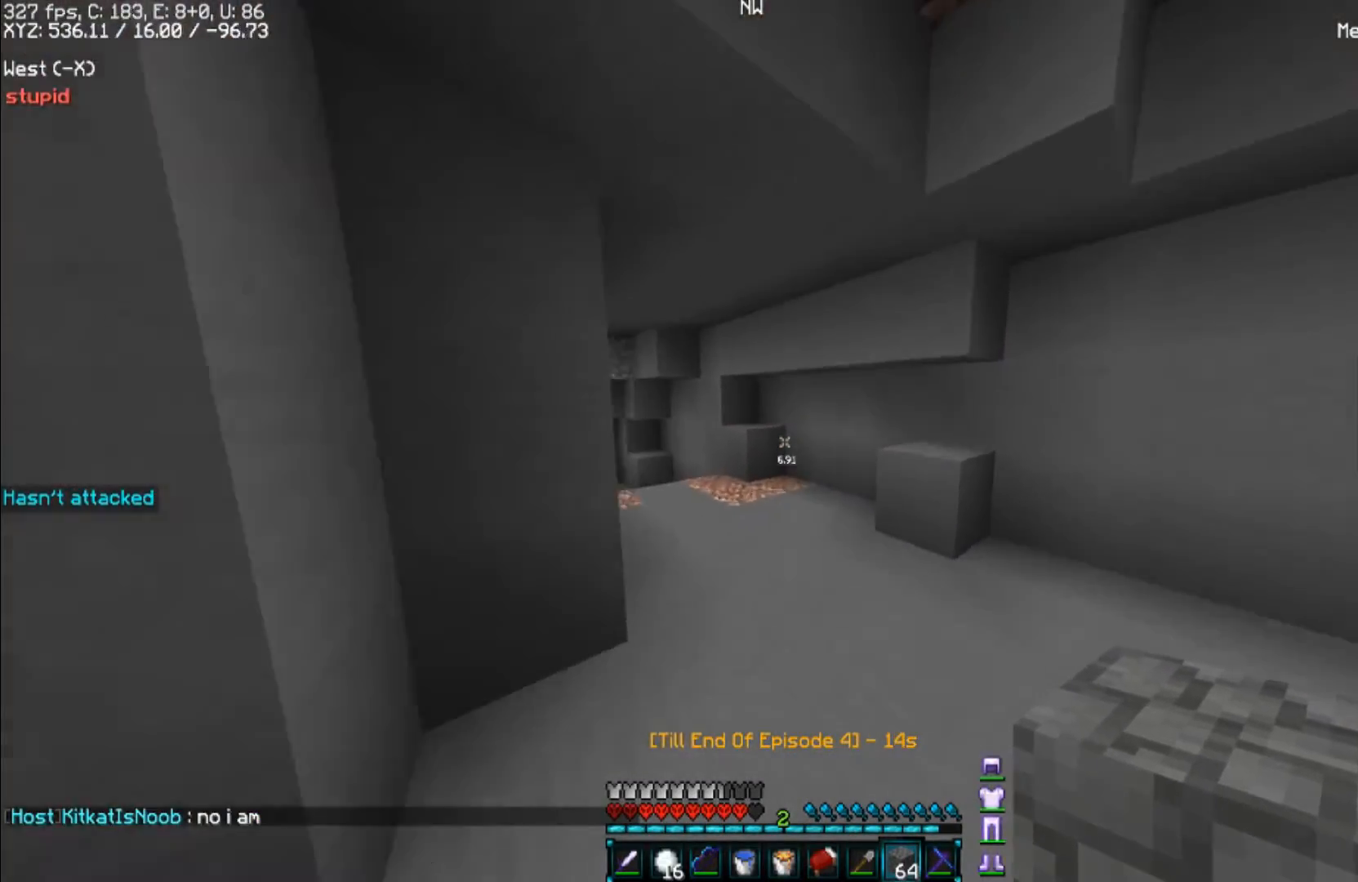
{"keys": ["w"], "mouse": [], "events": [[33, "space", "down"], [433, "space", "up"]]}
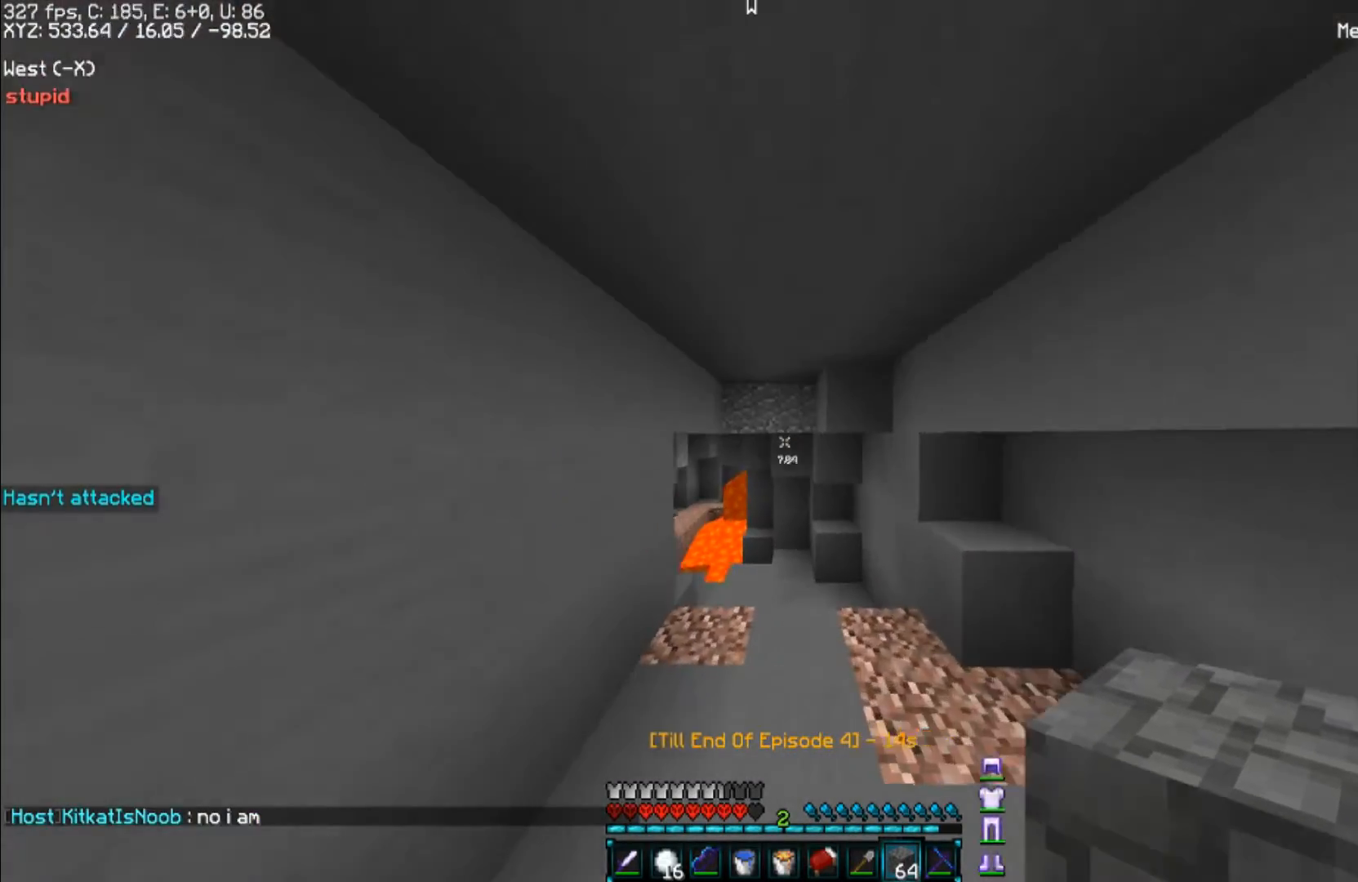
{"keys": ["space", "w"], "mouse": [], "events": [[333, "space", "down"]]}
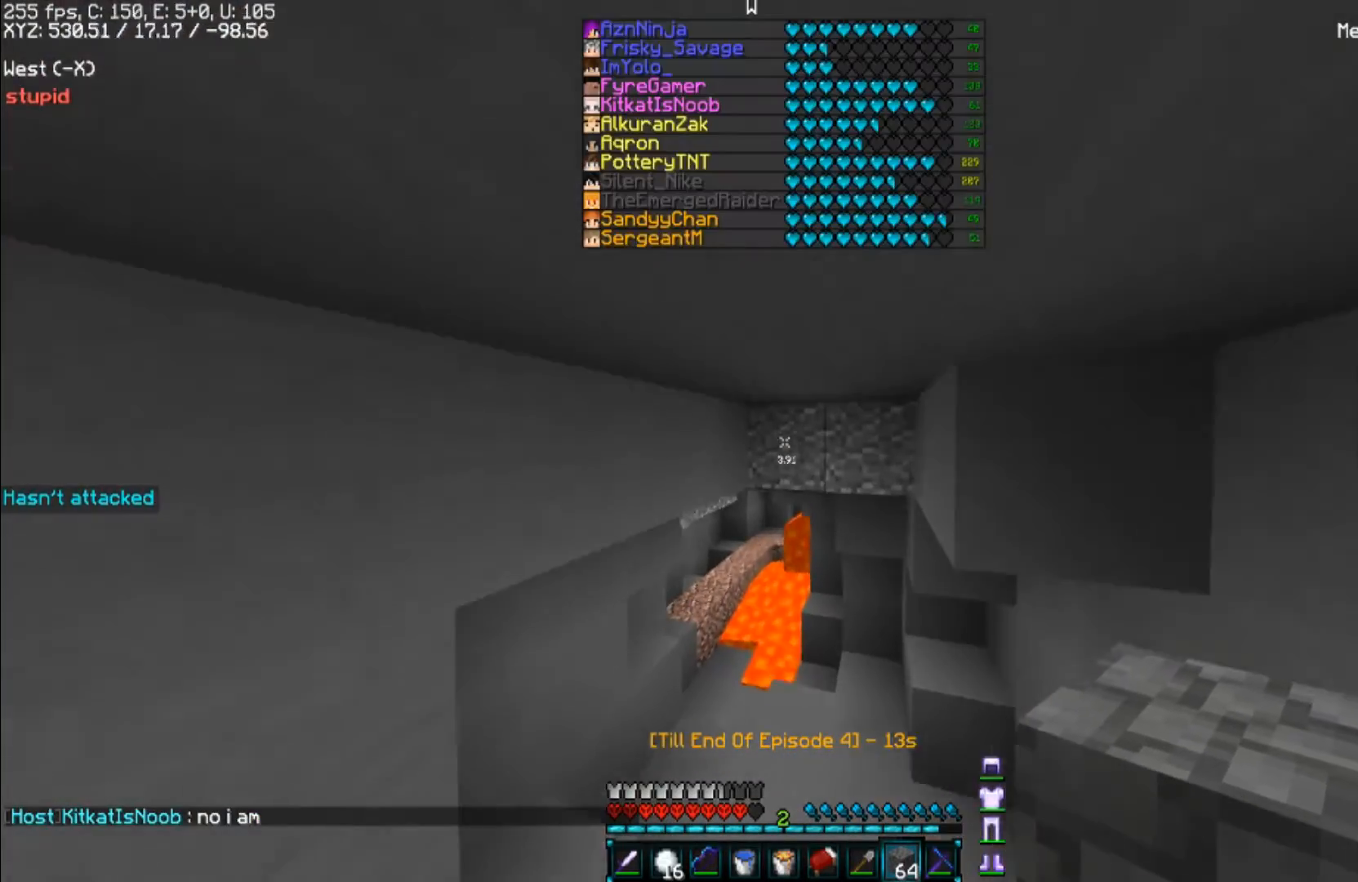
{"keys": ["a", "w"], "mouse": [], "events": [[33, "space", "up"], [500, "a", "down"]]}
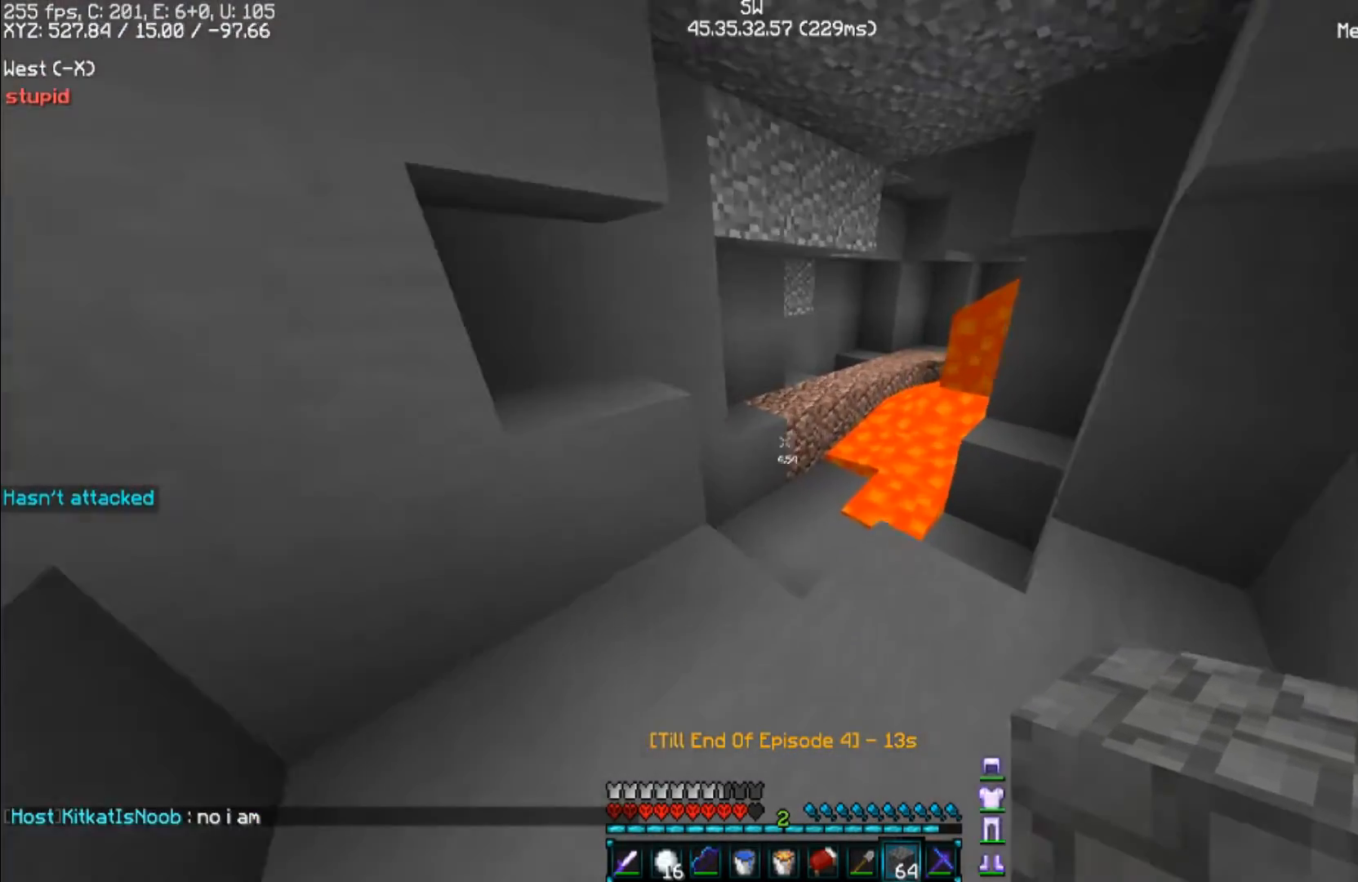
{"keys": [], "mouse": ["right"], "events": [[67, "a", "up"], [100, "w", "up"], [233, "mouse_right", "down"], [367, "mouse_right", "up"], [400, "mouse_right", "down"]]}
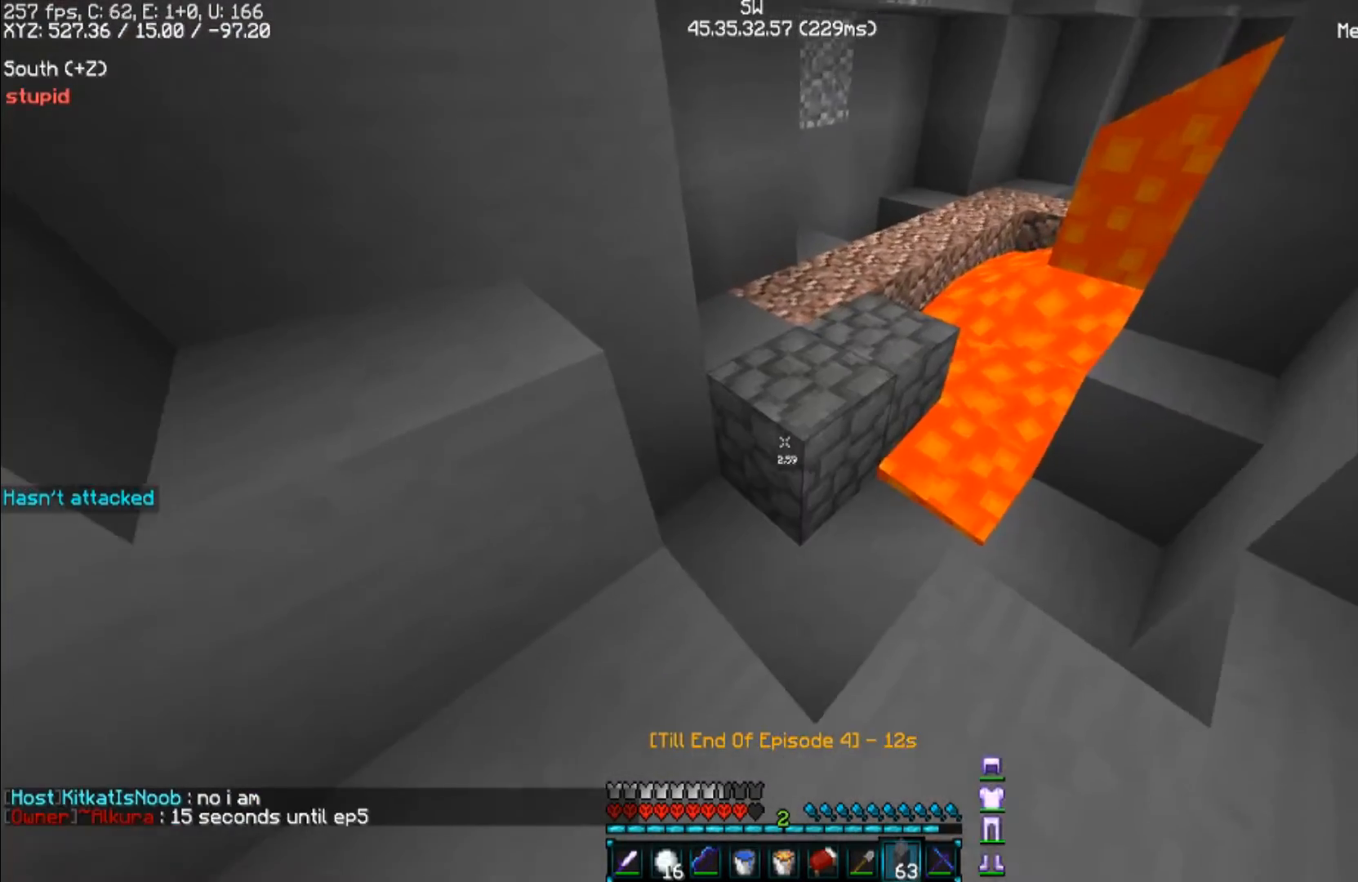
{"keys": [], "mouse": [], "events": [[200, "mouse_right", "up"], [367, "mouse_right", "down"], [500, "mouse_right", "up"]]}
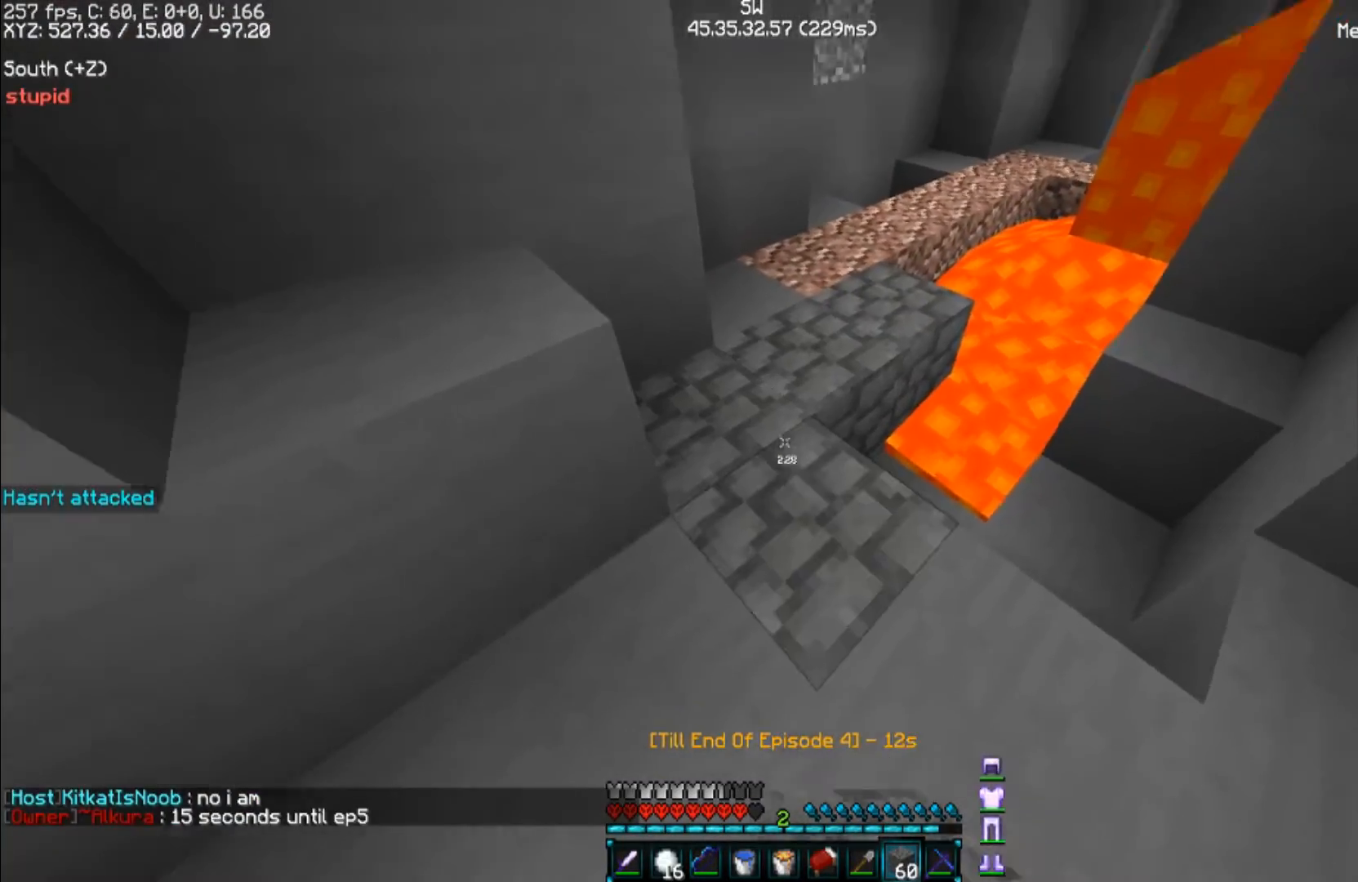
{"keys": ["w"], "mouse": [], "events": [[33, "w", "down"]]}
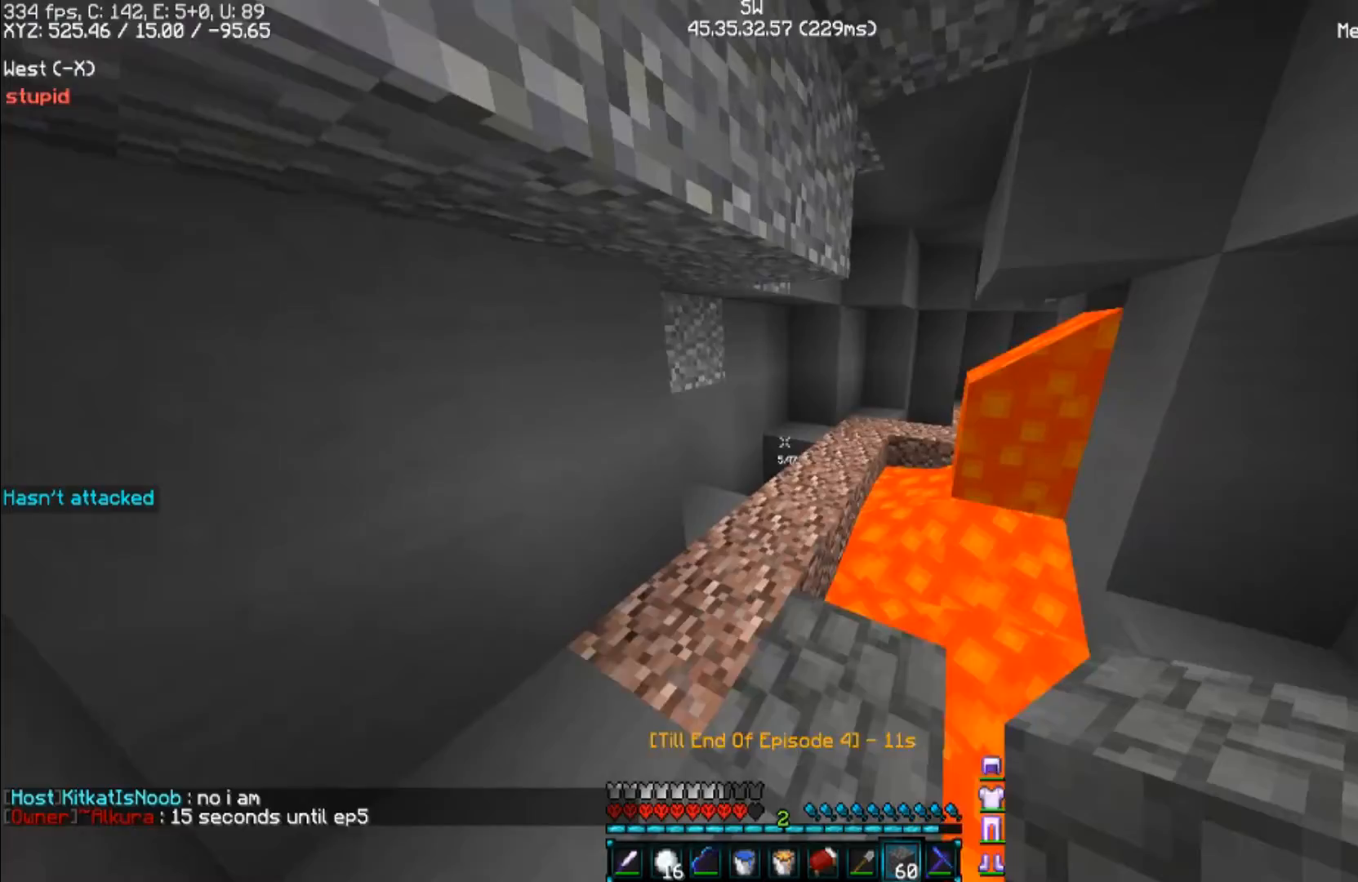
{"keys": ["w"], "mouse": [], "events": [[67, "a", "down"], [200, "a", "up"]]}
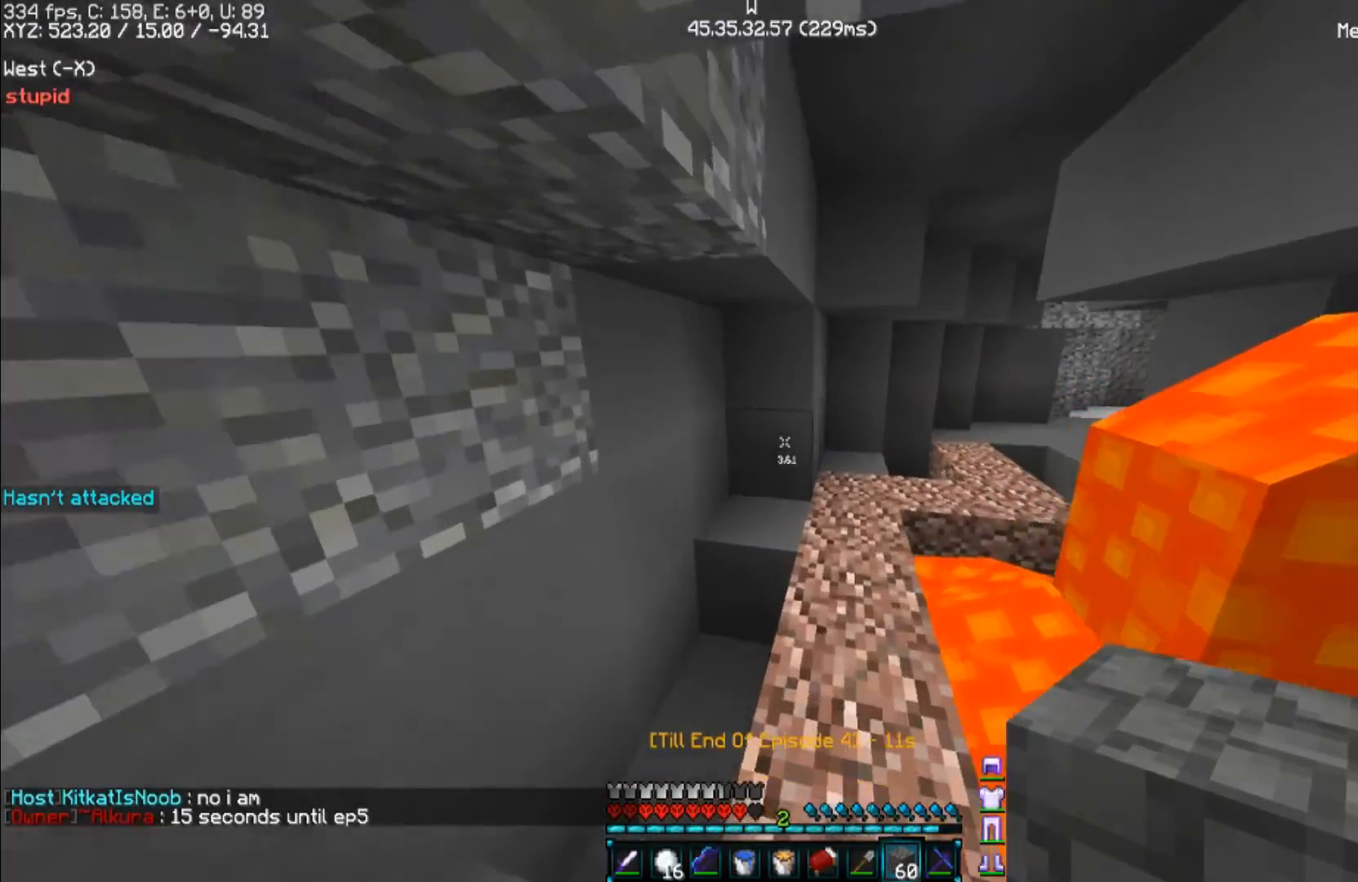
{"keys": ["w"], "mouse": [], "events": []}
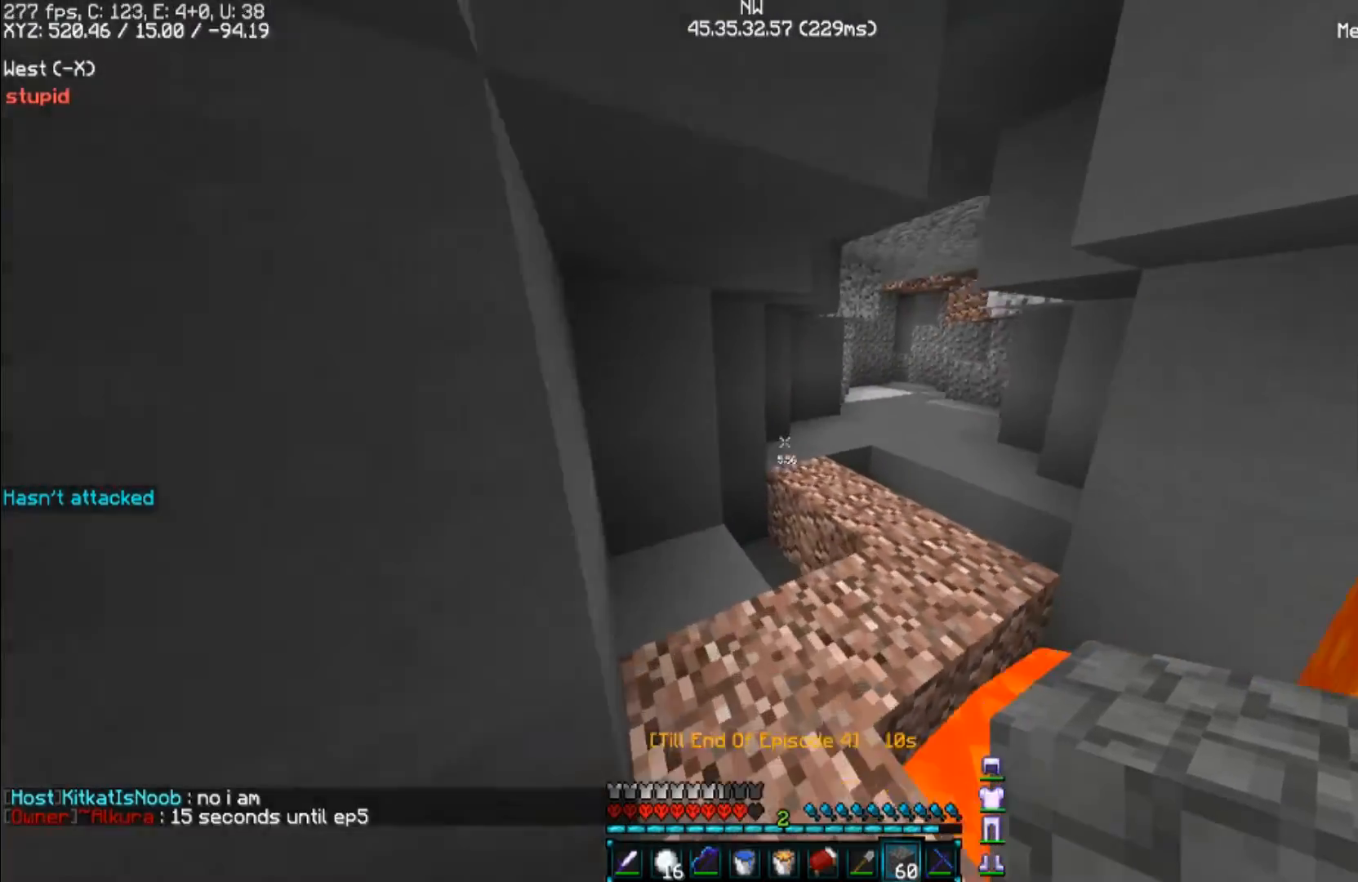
{"keys": ["w"], "mouse": [], "events": [[367, "a", "down"], [500, "a", "up"]]}
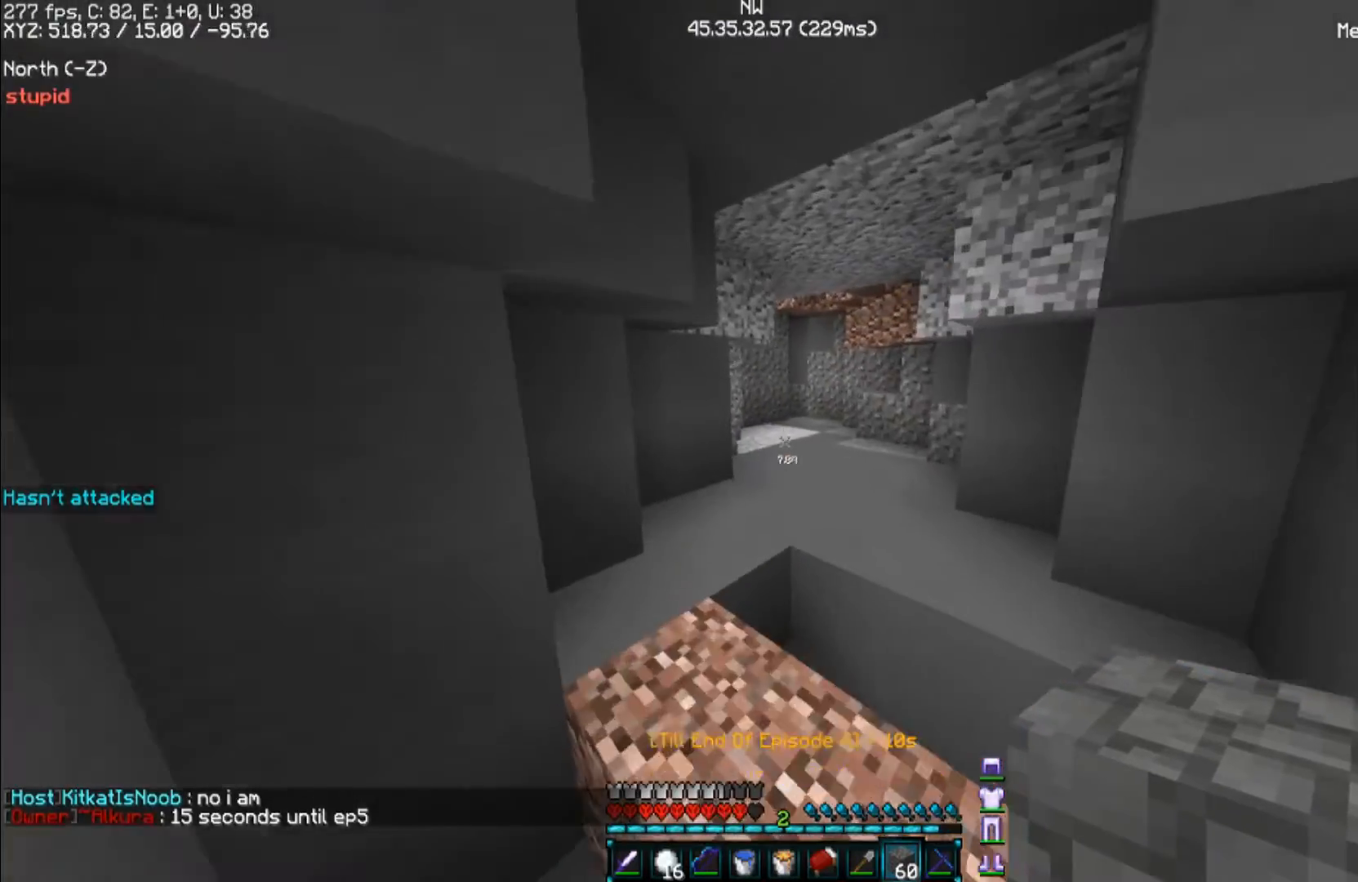
{"keys": ["w"], "mouse": [], "events": [[167, "a", "down"], [300, "a", "up"]]}
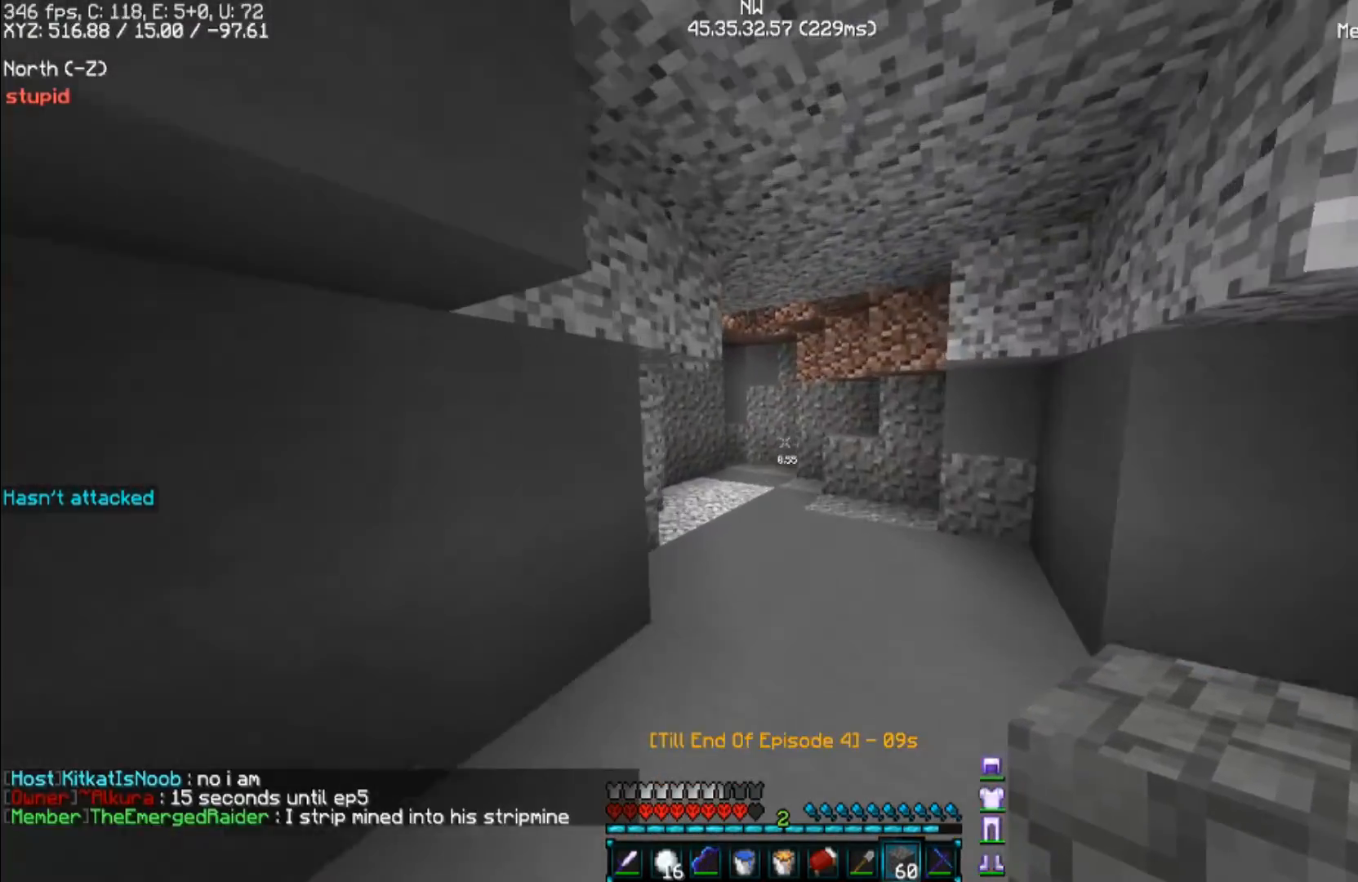
{"keys": ["d", "w"], "mouse": [], "events": [[333, "d", "down"]]}
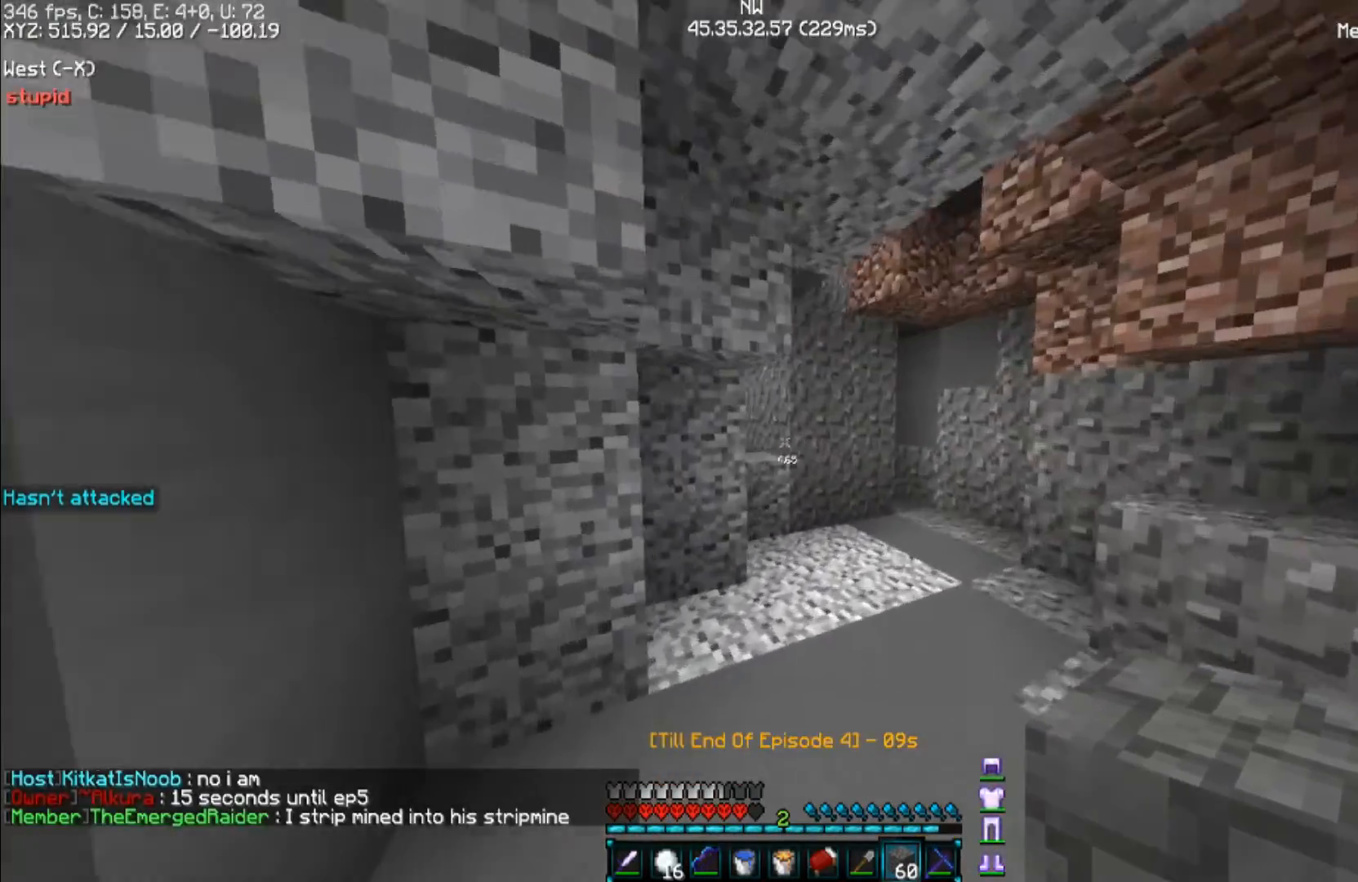
{"keys": ["w"], "mouse": [], "events": [[167, "d", "up"]]}
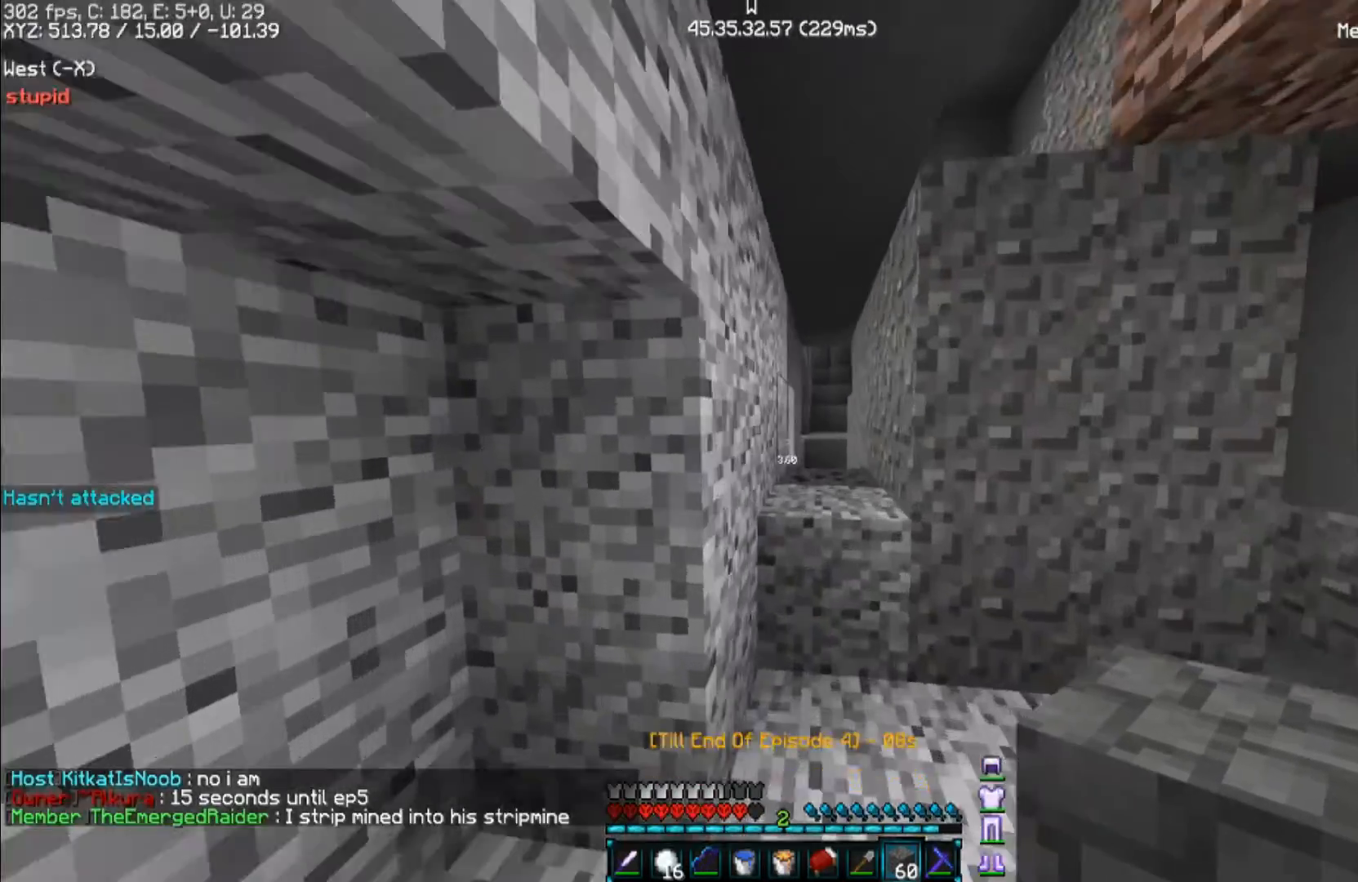
{"keys": ["w"], "mouse": [], "events": [[67, "space", "down"], [233, "d", "down"], [267, "space", "up"], [300, "d", "up"]]}